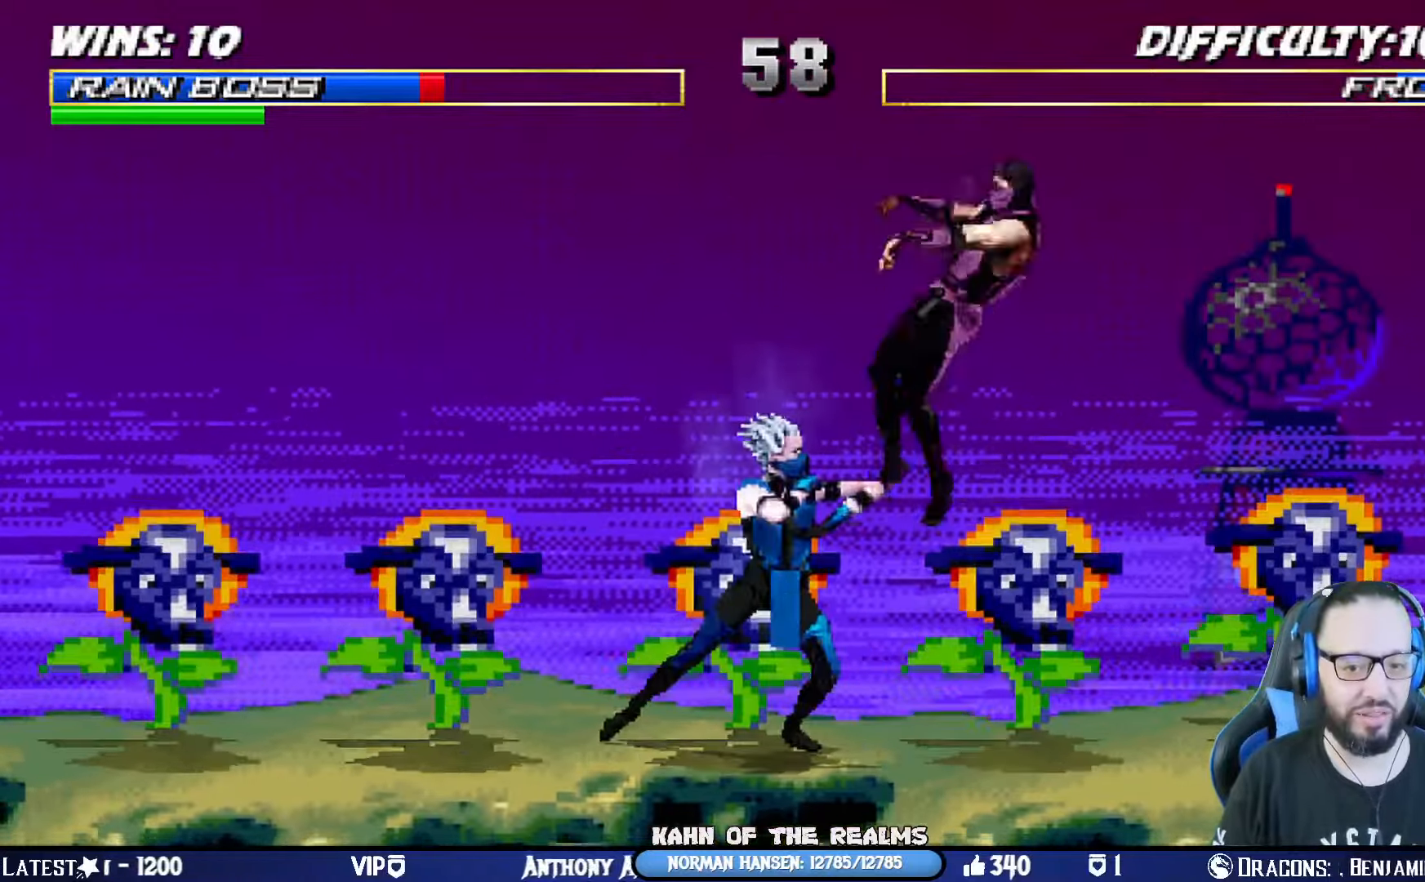
Gameplay with a controller (PlayStation layout); each line is a JSON object with the inputs held at the frame after it. "events" lists button and stick changes between this image and that frame as [ms after this image, input, new state], when the widget could be followed in between. Not read: R2.
{"buttons": ["L1", "R1", "DPAD_DOWN", "DPAD_RIGHT"], "left_stick": "center", "right_stick": "center", "events": [[17, "TRIANGLE", "up"], [33, "CIRCLE", "up"], [83, "CIRCLE", "down"], [83, "TRIANGLE", "down"], [167, "TRIANGLE", "up"], [183, "CIRCLE", "up"], [250, "CIRCLE", "down"], [284, "DPAD_DOWN", "down"], [317, "R1", "down"], [384, "CIRCLE", "up"]]}
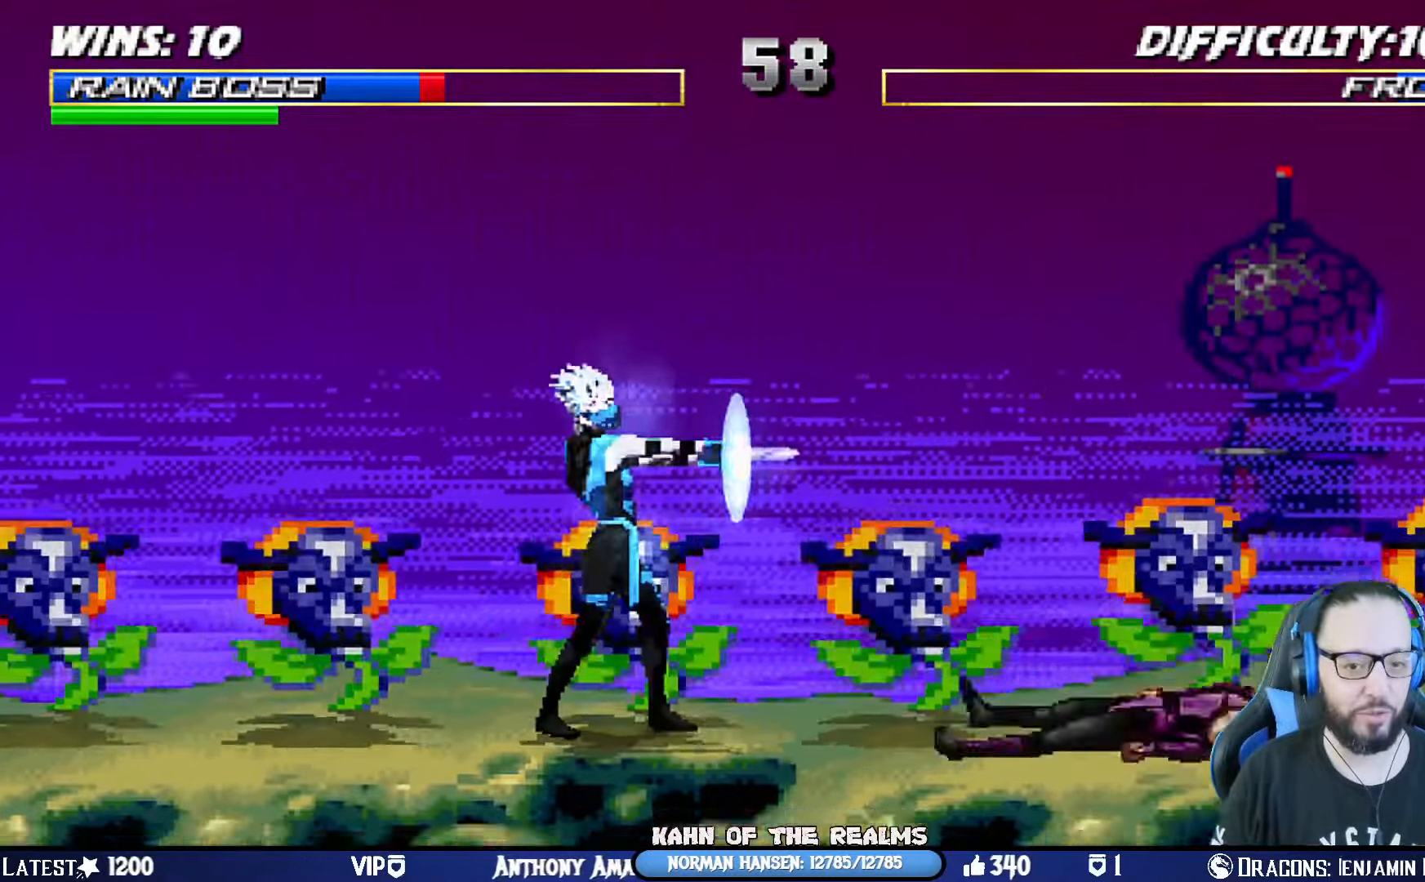
{"buttons": ["DPAD_RIGHT"], "left_stick": "center", "right_stick": "center", "events": [[267, "DPAD_DOWN", "up"], [284, "DPAD_RIGHT", "up"], [317, "L1", "up"], [334, "R1", "up"], [451, "DPAD_RIGHT", "down"]]}
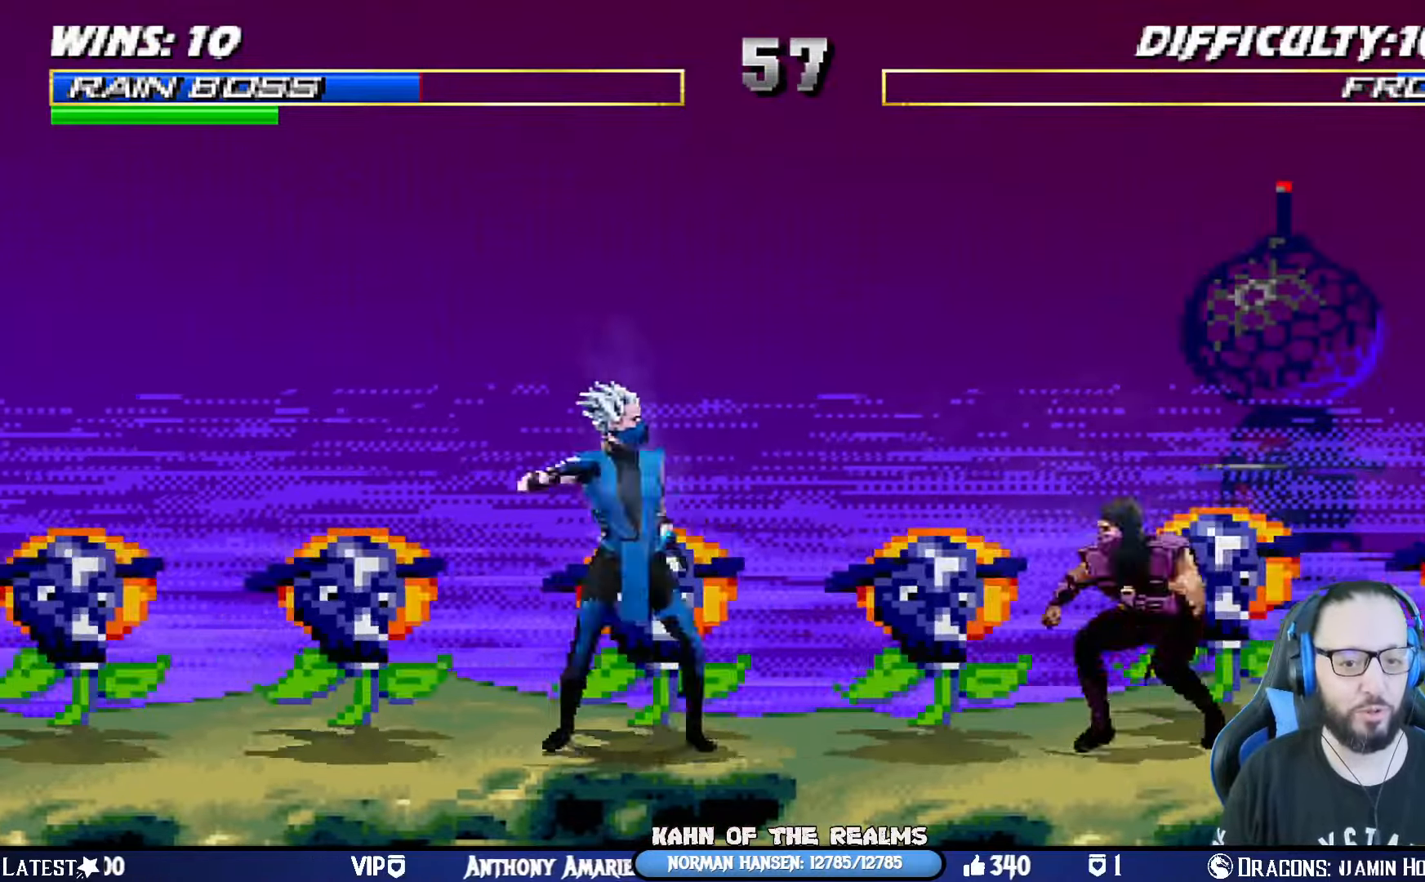
{"buttons": ["L1", "DPAD_UP", "DPAD_LEFT"], "left_stick": "center", "right_stick": "center", "events": [[117, "DPAD_RIGHT", "up"], [234, "L1", "down"], [250, "DPAD_LEFT", "down"], [250, "DPAD_UP", "down"]]}
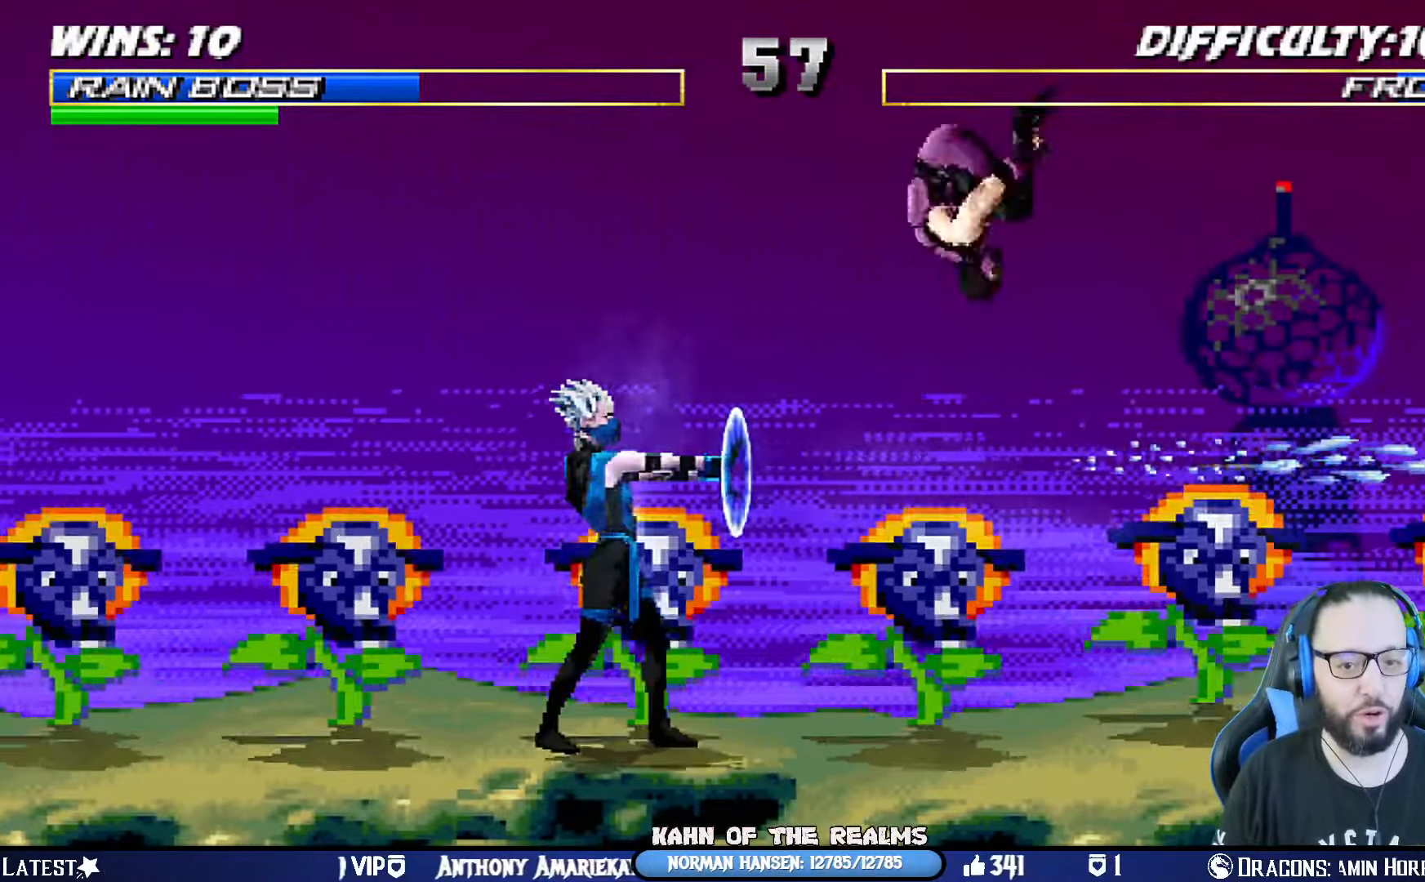
{"buttons": ["CIRCLE", "TRIANGLE", "L1", "DPAD_RIGHT"], "left_stick": "center", "right_stick": "center", "events": [[16, "DPAD_LEFT", "up"], [33, "DPAD_UP", "up"], [67, "SQUARE", "down"], [100, "DPAD_RIGHT", "down"], [133, "SQUARE", "up"], [217, "TRIANGLE", "down"], [233, "CIRCLE", "down"], [300, "CIRCLE", "up"], [300, "TRIANGLE", "up"], [367, "CIRCLE", "down"], [367, "TRIANGLE", "down"], [417, "CIRCLE", "up"], [434, "TRIANGLE", "up"], [500, "CIRCLE", "down"], [500, "TRIANGLE", "down"]]}
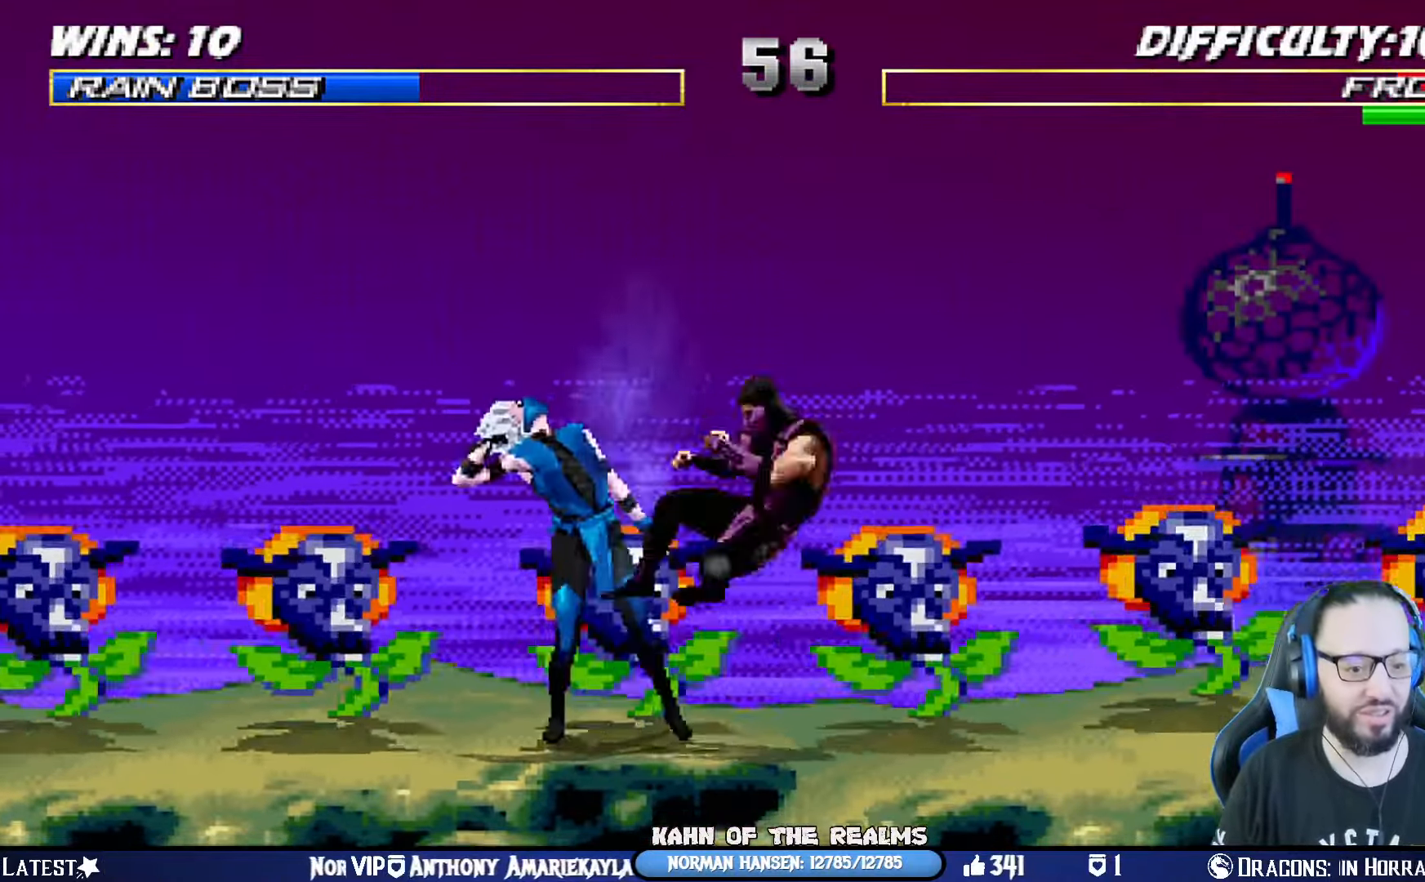
{"buttons": ["TRIANGLE", "L1", "DPAD_RIGHT"], "left_stick": "center", "right_stick": "center", "events": [[84, "CIRCLE", "up"], [84, "TRIANGLE", "up"], [150, "CIRCLE", "down"], [150, "TRIANGLE", "down"], [217, "CIRCLE", "up"], [217, "TRIANGLE", "up"], [284, "TRIANGLE", "down"], [301, "CIRCLE", "down"], [367, "CIRCLE", "up"], [384, "TRIANGLE", "up"], [434, "TRIANGLE", "down"], [467, "CIRCLE", "down"], [501, "CIRCLE", "up"]]}
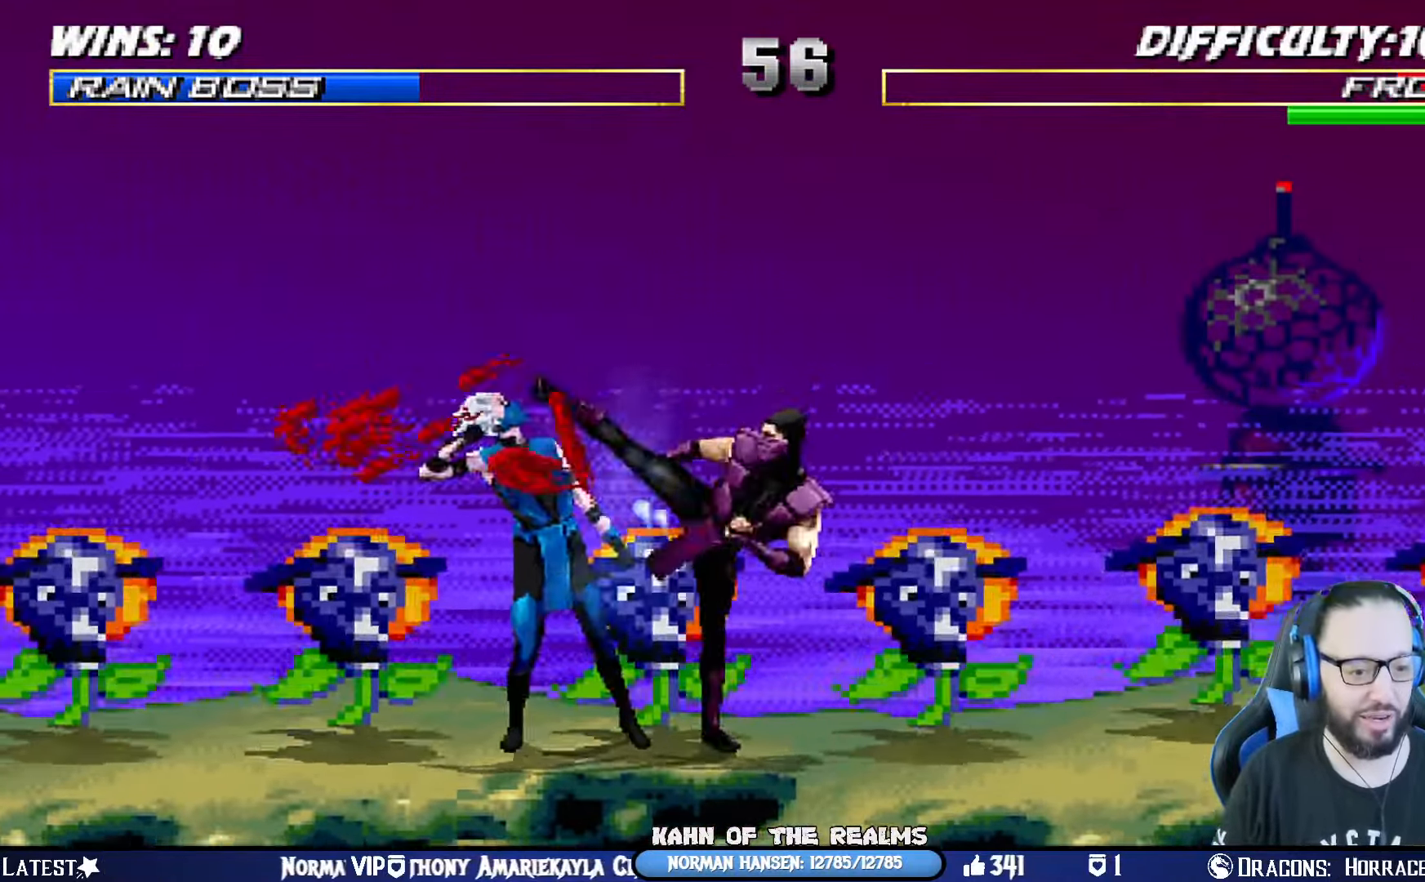
{"buttons": [], "left_stick": "center", "right_stick": "center", "events": [[16, "TRIANGLE", "up"], [100, "CIRCLE", "down"], [100, "TRIANGLE", "down"], [183, "CIRCLE", "up"], [183, "DPAD_UP", "down"], [183, "TRIANGLE", "up"], [200, "DPAD_UP", "up"], [217, "TRIANGLE", "down"], [233, "CIRCLE", "down"], [250, "DPAD_RIGHT", "up"], [283, "L1", "up"], [367, "CIRCLE", "up"], [383, "TRIANGLE", "up"]]}
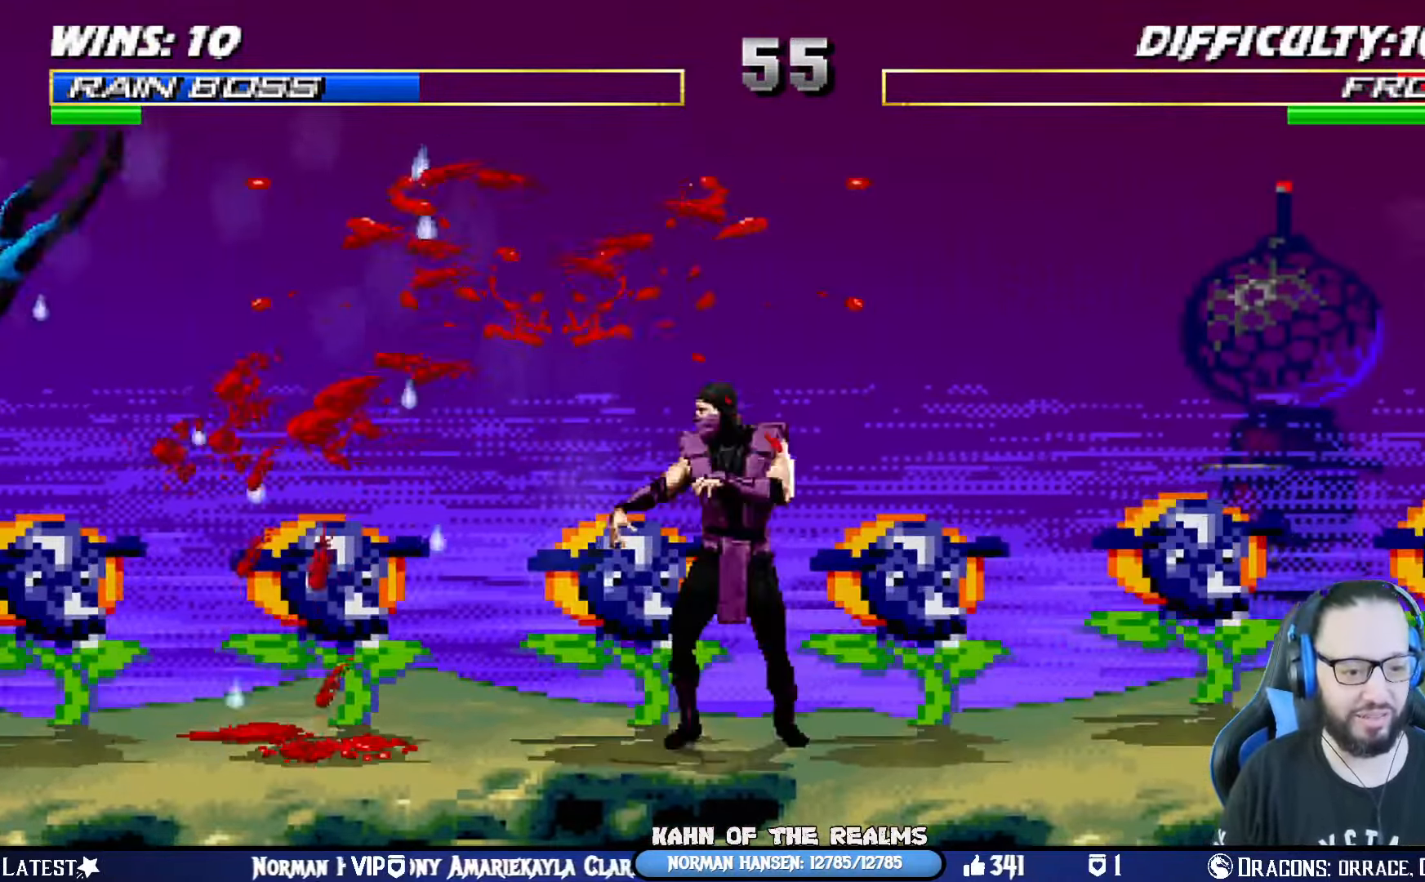
{"buttons": ["L1", "DPAD_RIGHT"], "left_stick": "center", "right_stick": "center", "events": [[167, "DPAD_LEFT", "down"], [167, "L1", "down"], [434, "DPAD_UP", "down"], [467, "DPAD_LEFT", "up"], [484, "DPAD_RIGHT", "down"], [501, "DPAD_UP", "up"]]}
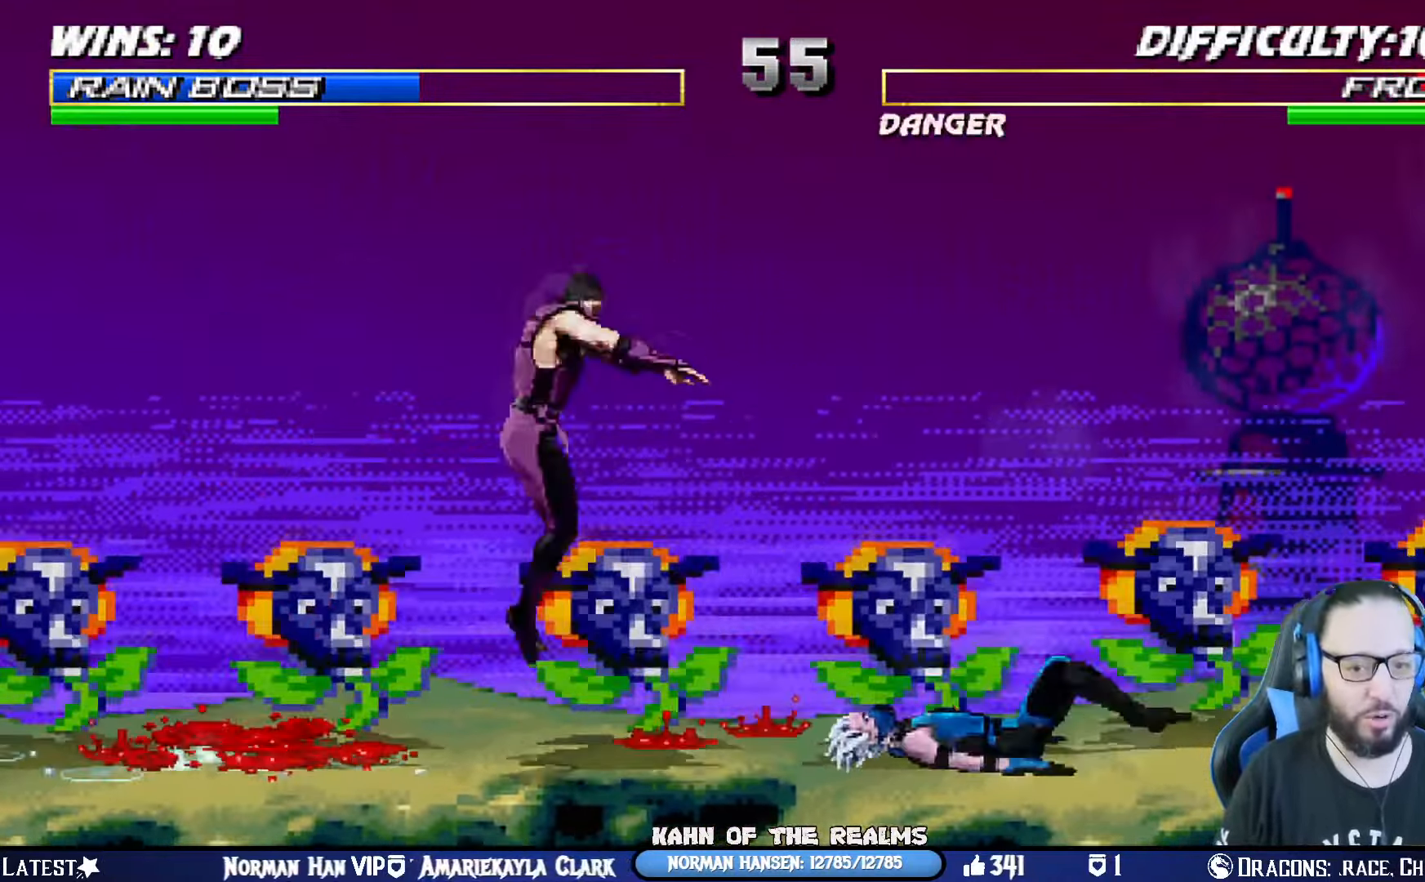
{"buttons": [], "left_stick": "center", "right_stick": "center", "events": [[67, "DPAD_UP", "down"], [250, "DPAD_UP", "up"], [267, "DPAD_RIGHT", "up"], [267, "SQUARE", "down"], [283, "CROSS", "down"], [317, "L1", "up"], [383, "SQUARE", "up"], [400, "CROSS", "up"]]}
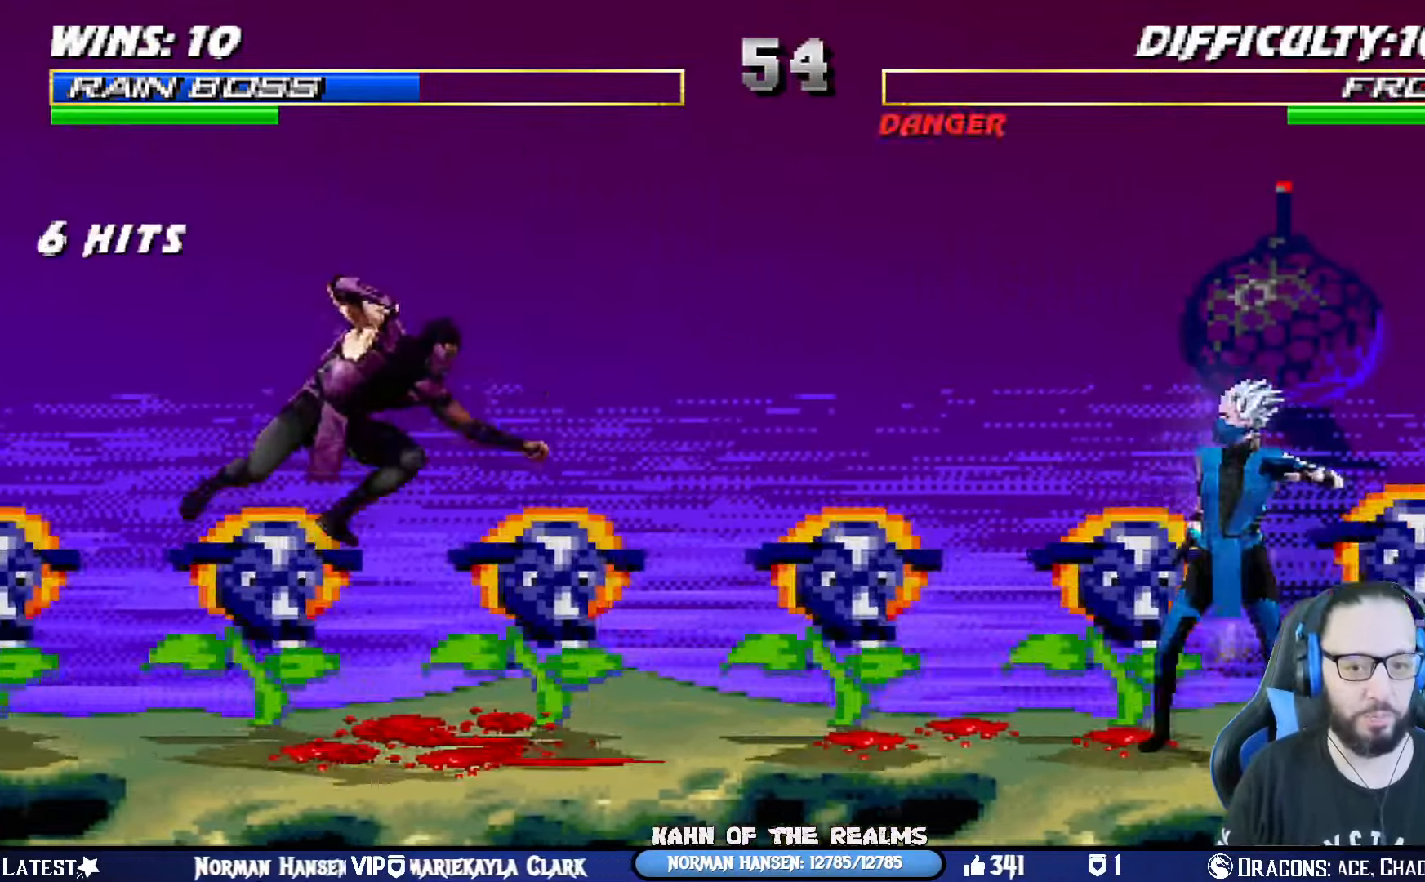
{"buttons": ["TRIANGLE"], "left_stick": "center", "right_stick": "center", "events": [[167, "DPAD_RIGHT", "down"], [167, "L1", "down"], [234, "DPAD_UP", "down"], [451, "TRIANGLE", "down"], [468, "DPAD_RIGHT", "up"], [468, "DPAD_UP", "up"], [501, "L1", "up"]]}
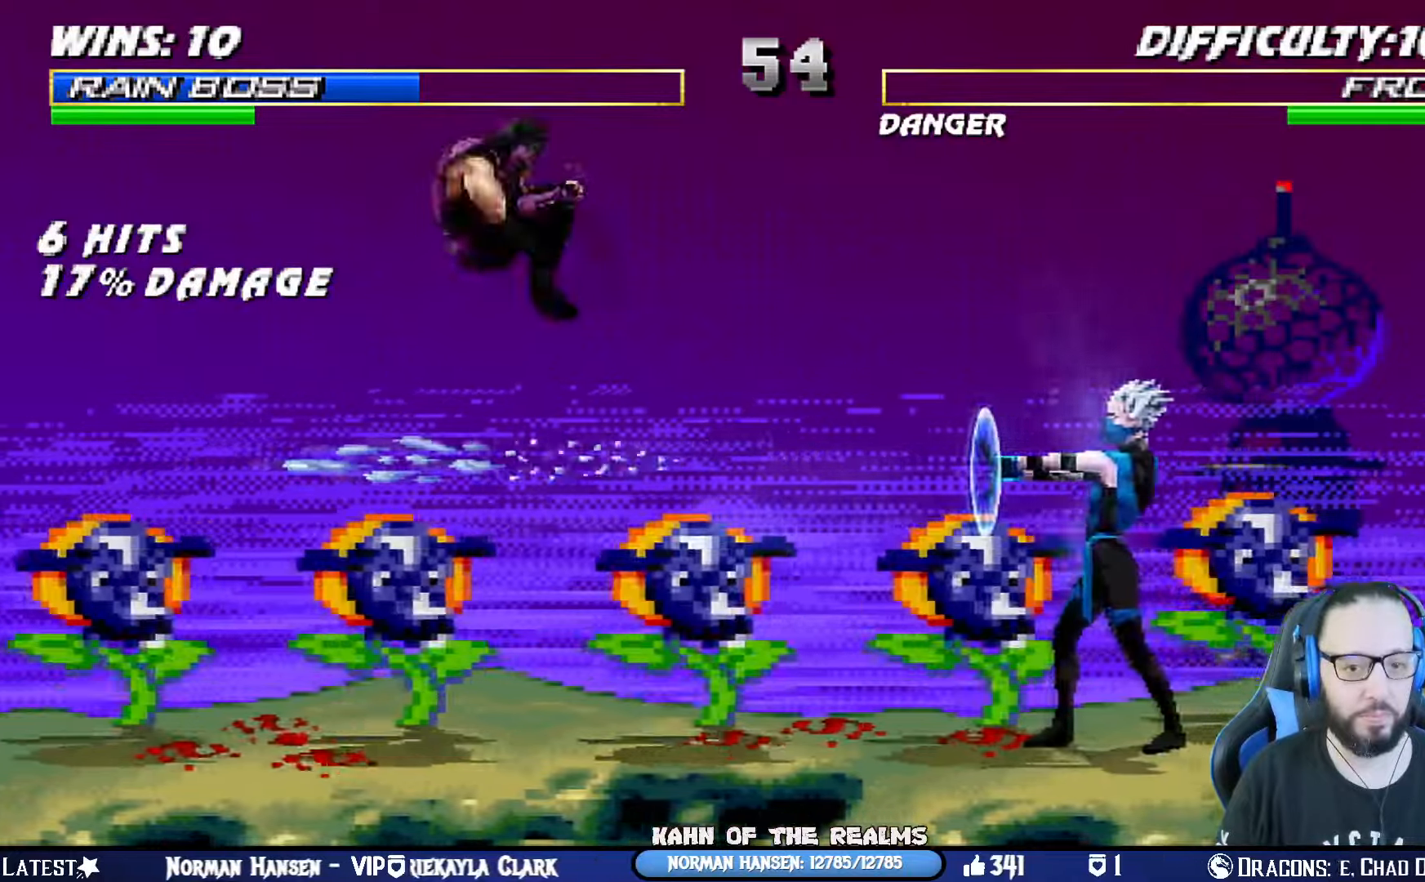
{"buttons": ["CROSS", "DPAD_RIGHT"], "left_stick": "center", "right_stick": "center", "events": [[83, "TRIANGLE", "up"], [100, "DPAD_LEFT", "down"], [184, "DPAD_LEFT", "up"], [250, "DPAD_LEFT", "down"], [350, "DPAD_LEFT", "up"], [434, "DPAD_RIGHT", "down"], [450, "CROSS", "down"]]}
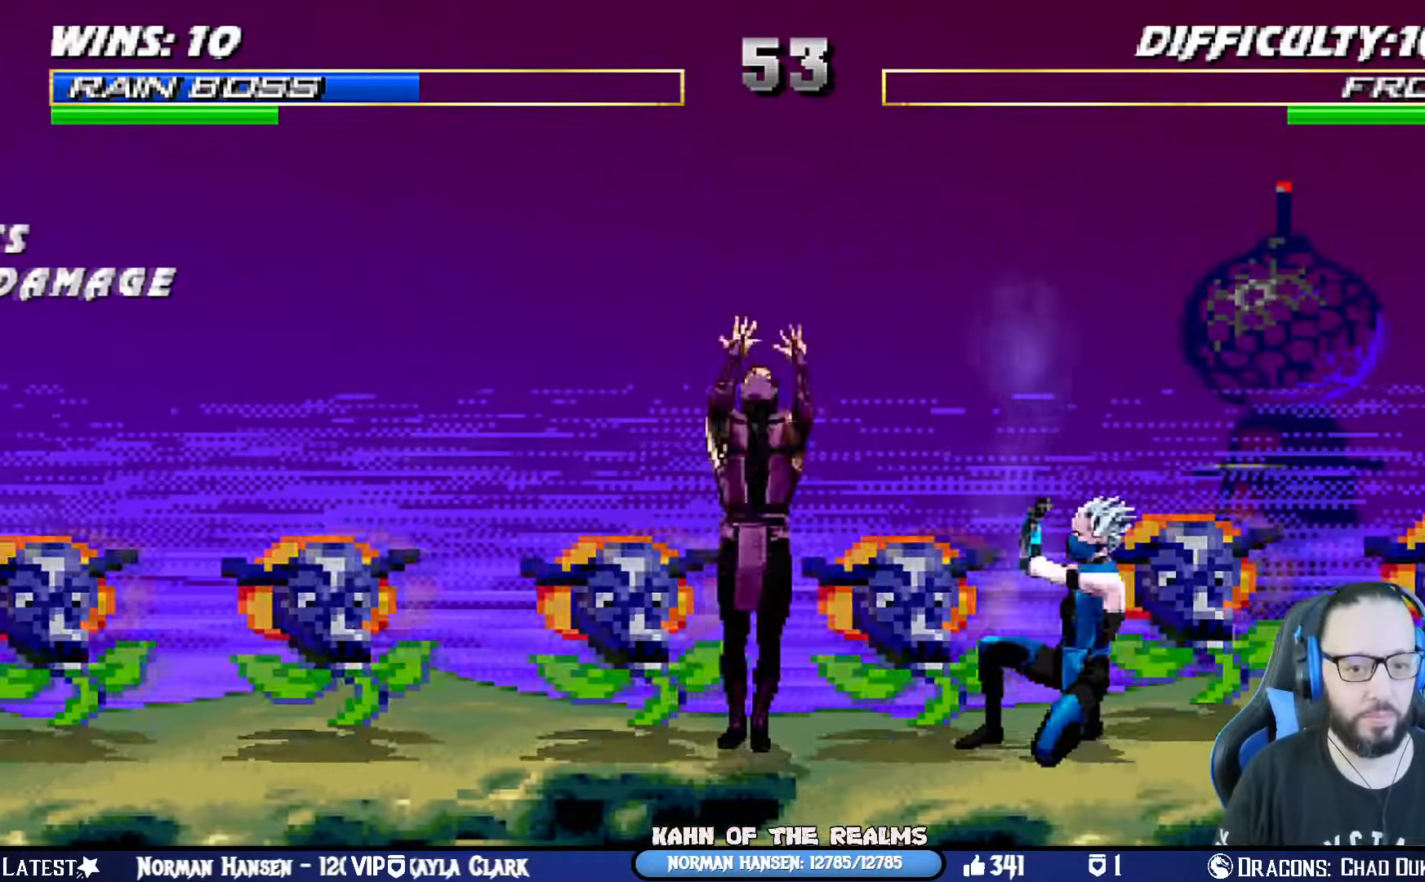
{"buttons": [], "left_stick": "center", "right_stick": "center", "events": [[16, "DPAD_RIGHT", "up"], [66, "CROSS", "up"], [100, "CROSS", "down"], [200, "DPAD_RIGHT", "down"], [266, "CROSS", "up"], [333, "DPAD_RIGHT", "up"]]}
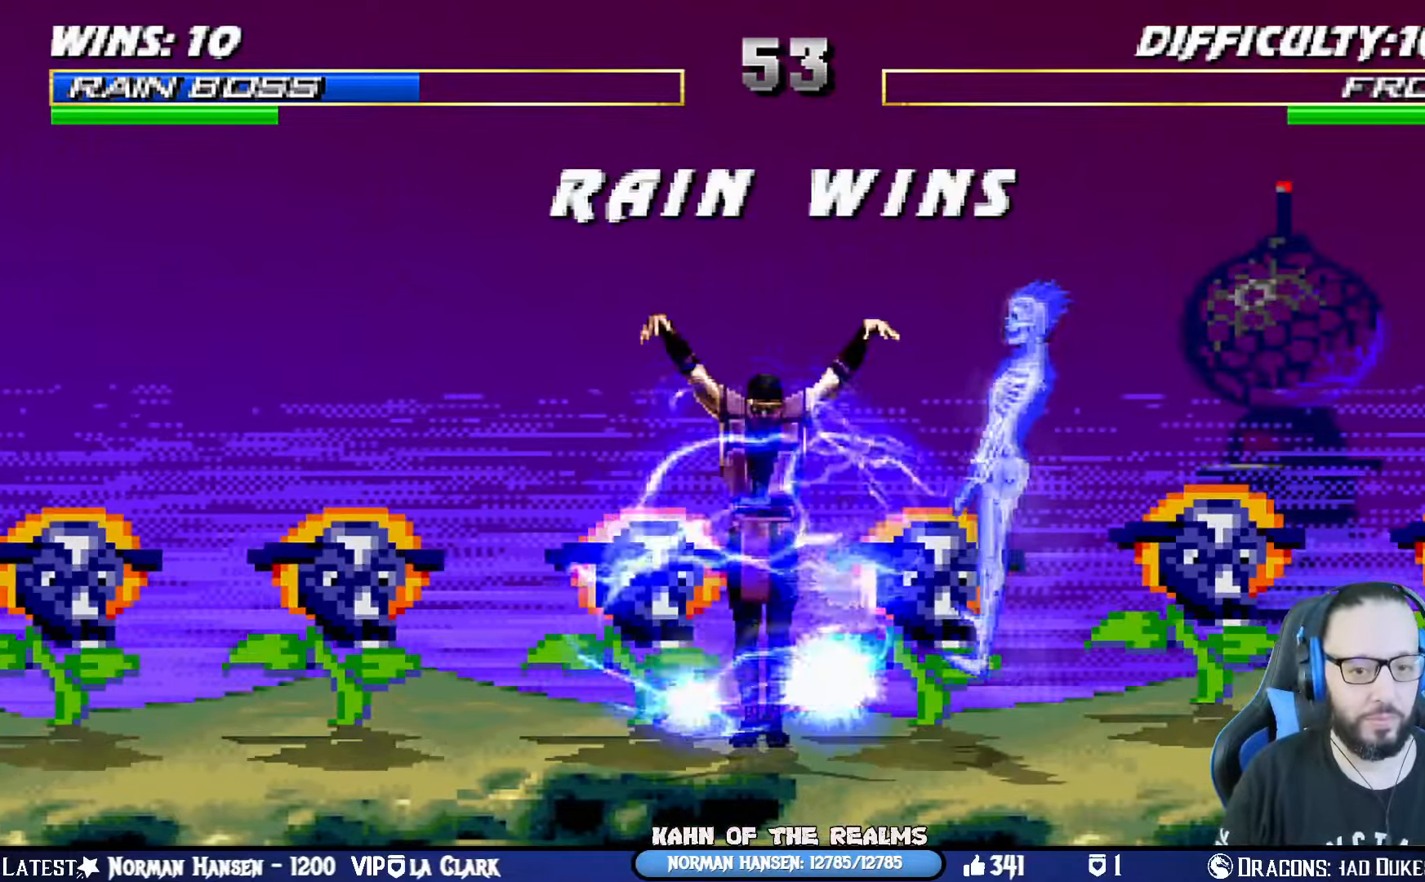
{"buttons": [], "left_stick": "center", "right_stick": "center", "events": []}
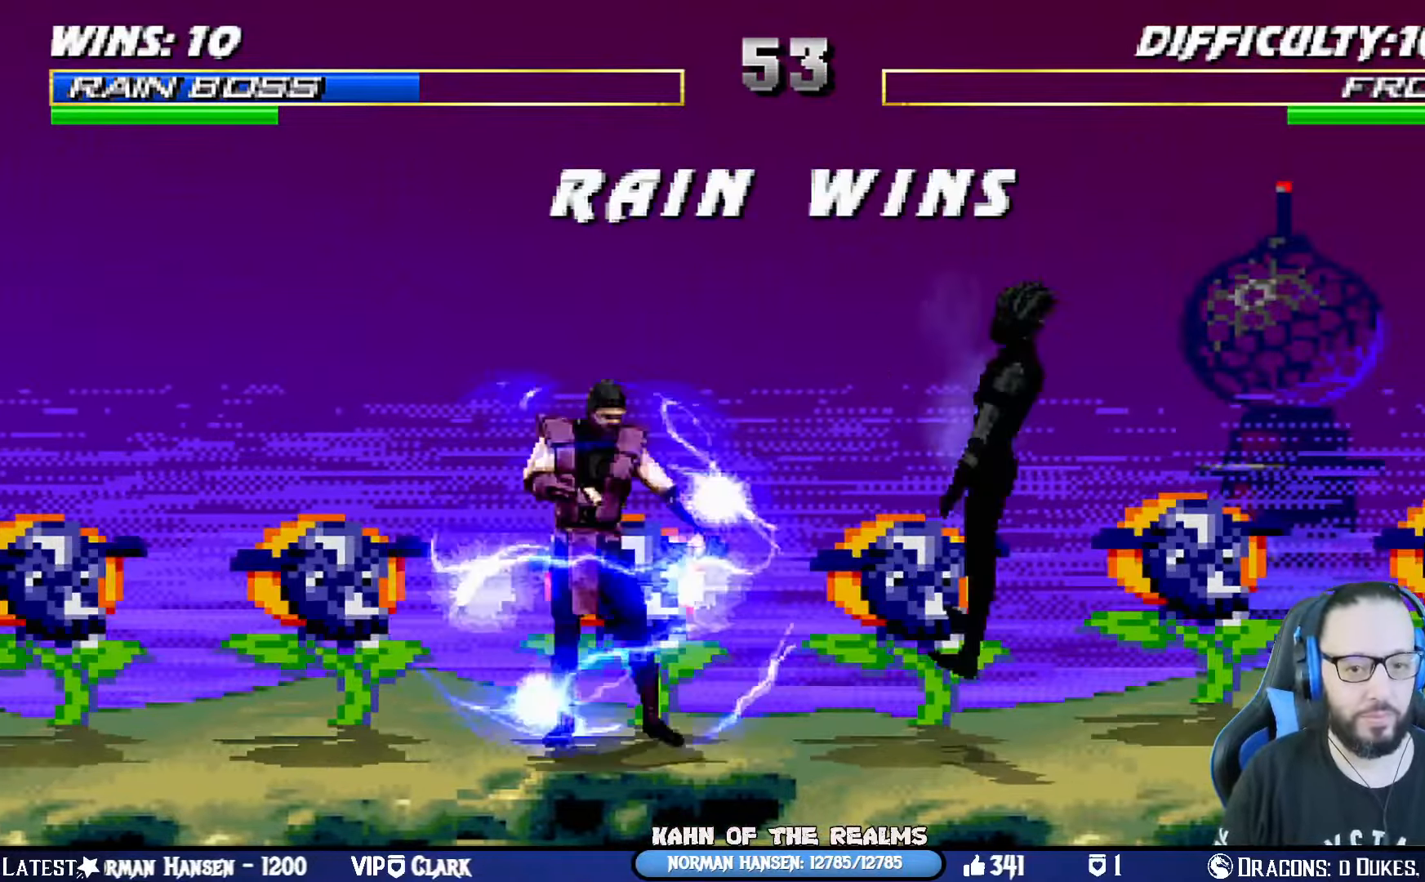
{"buttons": [], "left_stick": "center", "right_stick": "center", "events": []}
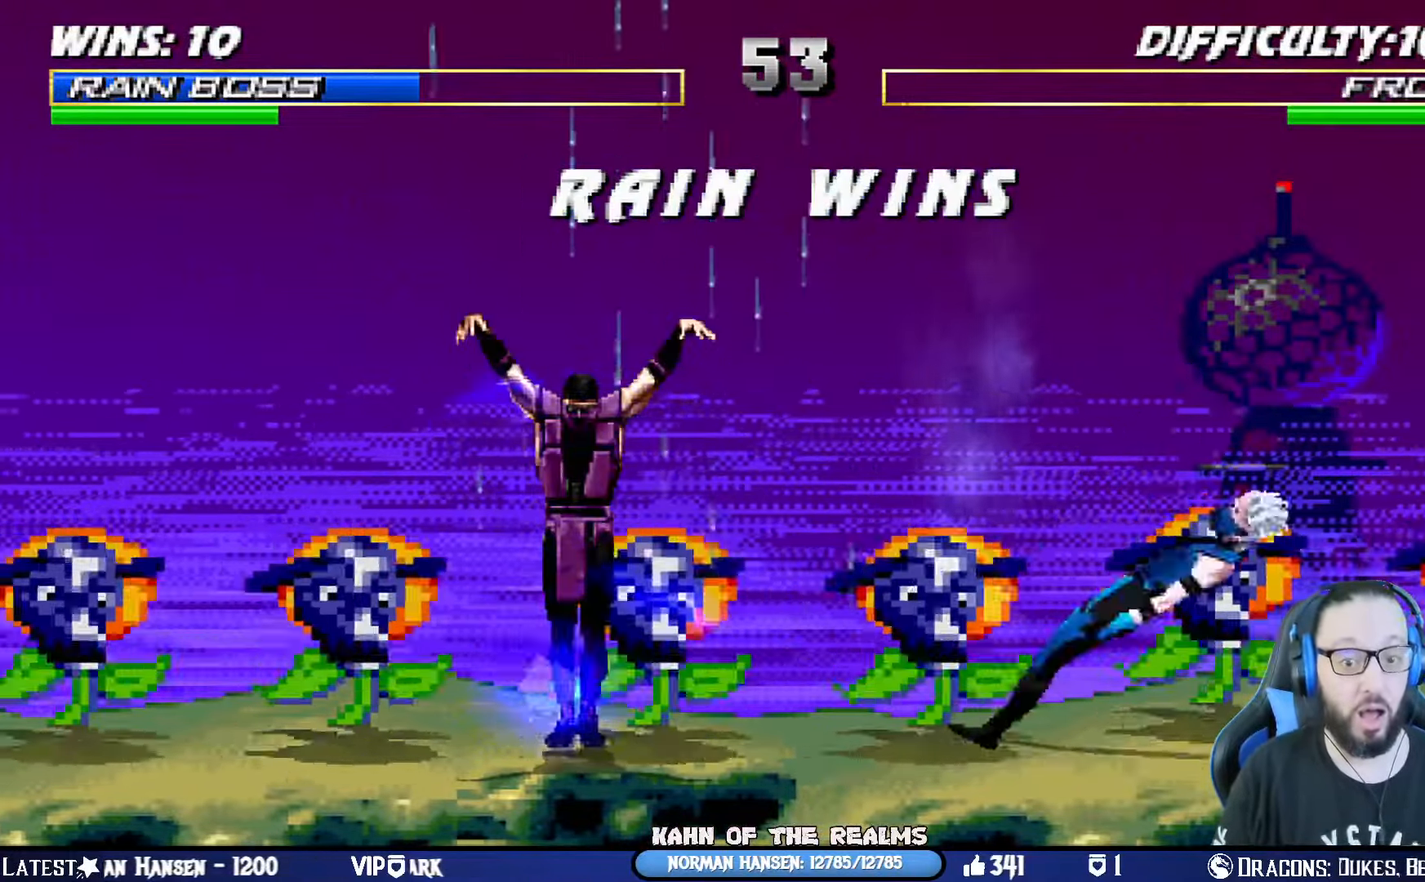
{"buttons": [], "left_stick": "center", "right_stick": "center", "events": []}
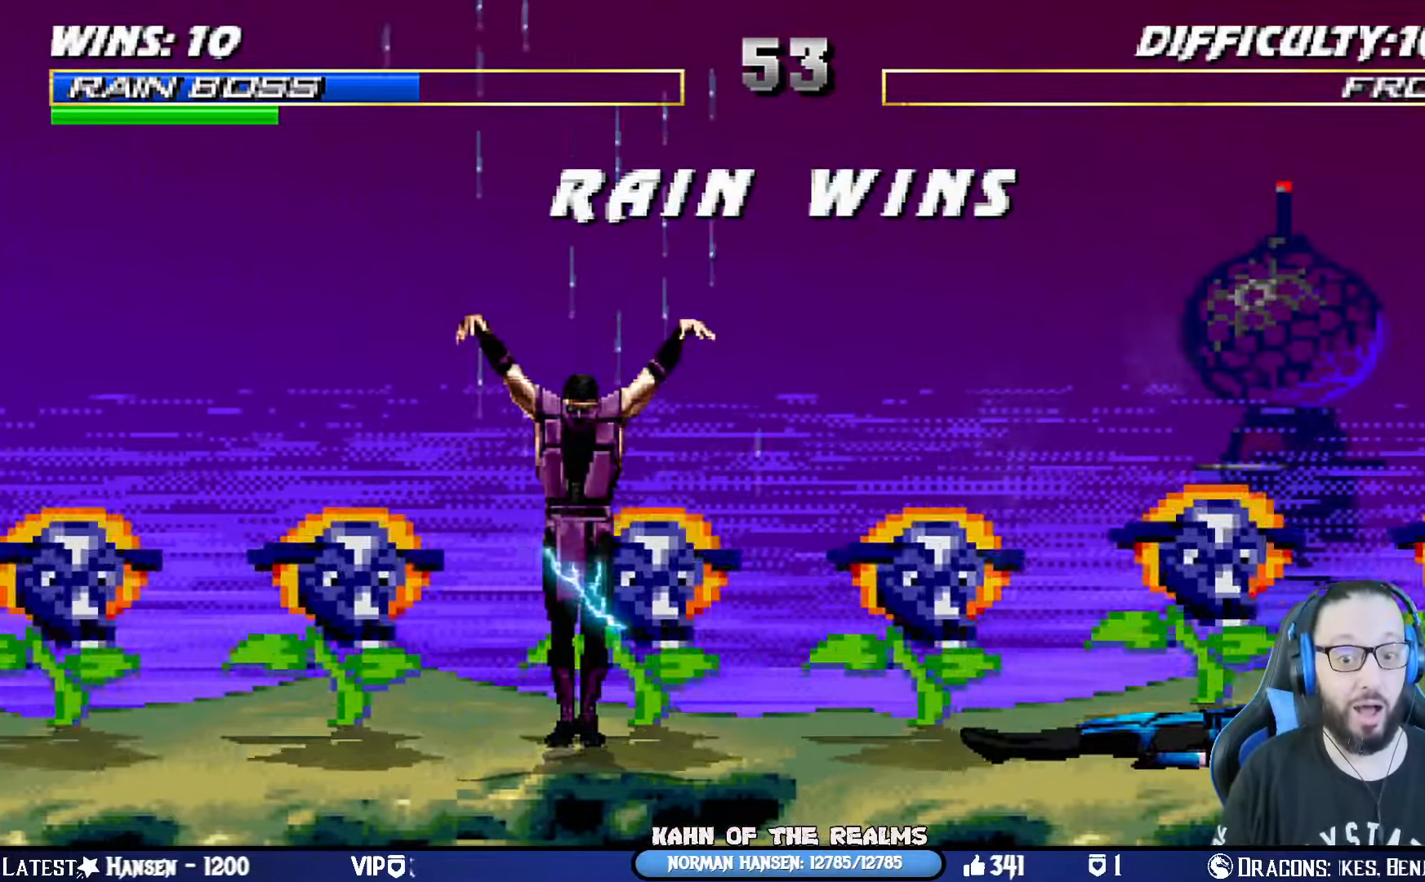
{"buttons": [], "left_stick": "center", "right_stick": "center", "events": []}
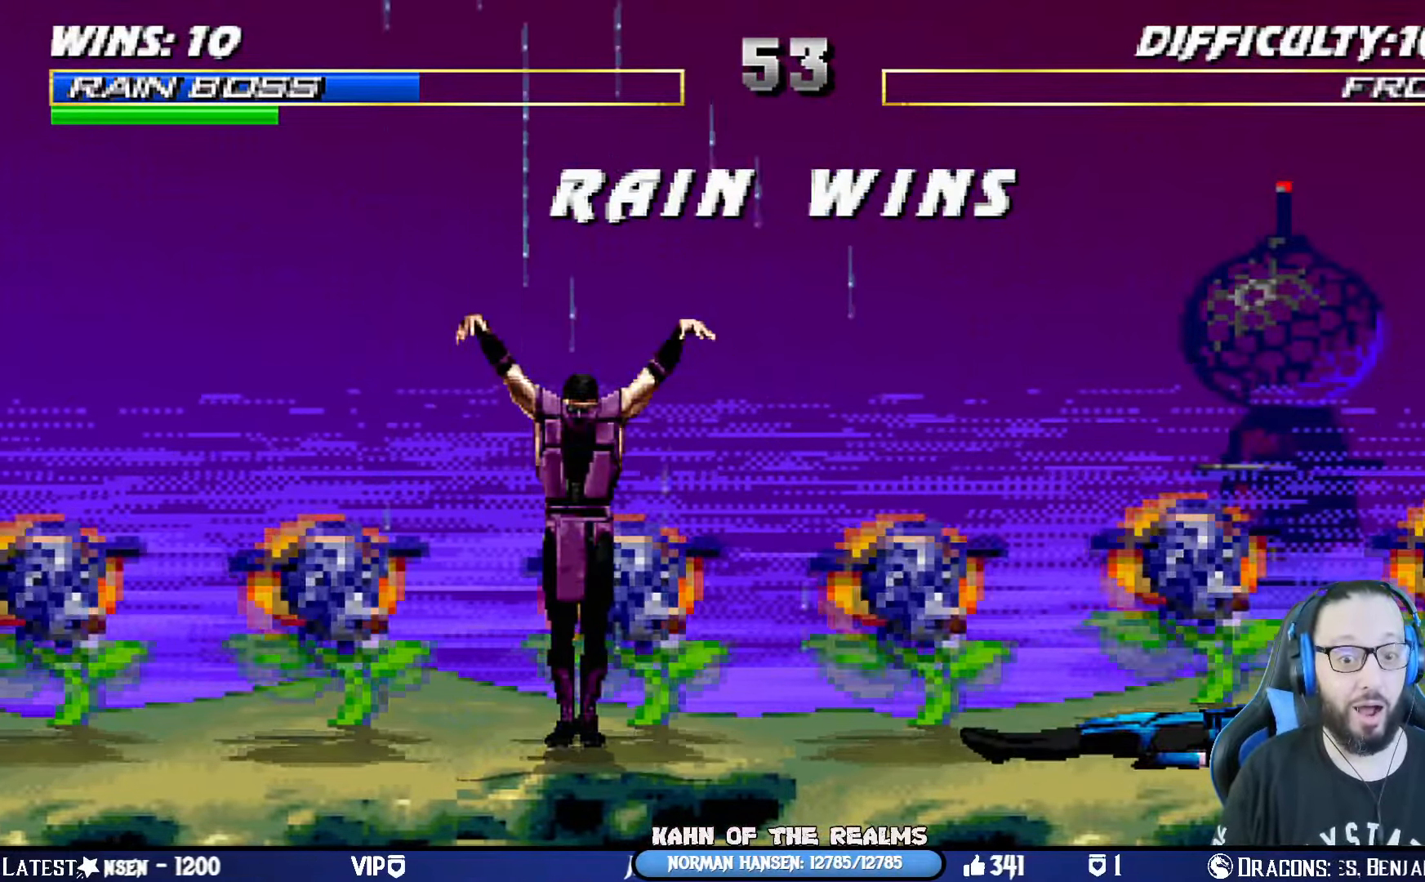
{"buttons": ["CROSS"], "left_stick": "center", "right_stick": "center", "events": [[334, "CROSS", "down"]]}
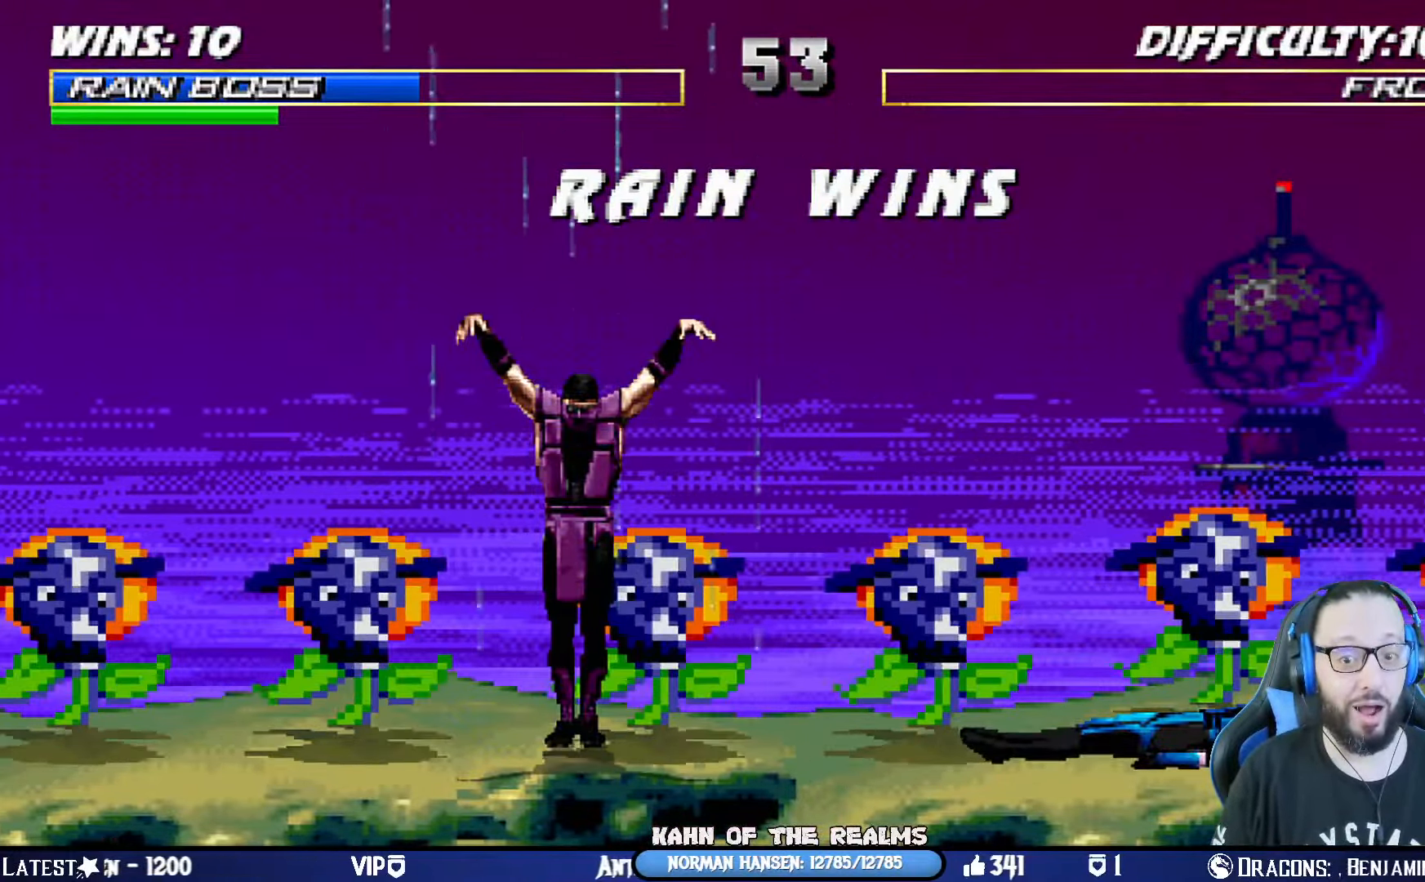
{"buttons": [], "left_stick": "center", "right_stick": "center", "events": [[16, "CROSS", "up"]]}